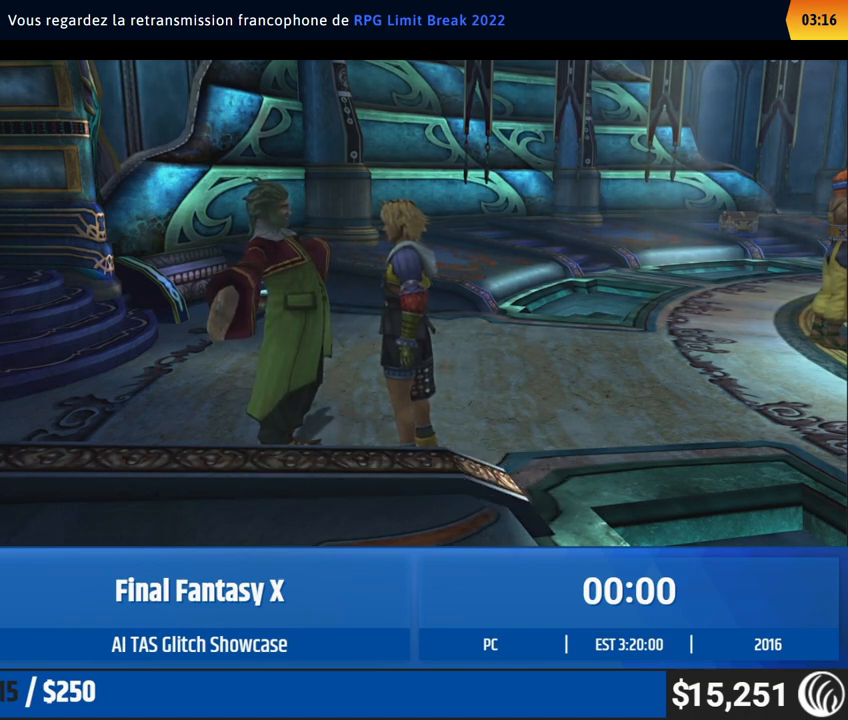
Gameplay with a controller (Xbox layout); each line is a JSON object with the inputs held at the frame after it. "button_events" lists button changes between this image and that frame as [ms after this image, input, new state], when the widget could be followed in between (sticks are given only as held states). Not read: L1 L3 R1 R3 START right_stick.
{"buttons": [], "left_stick": "center", "button_events": []}
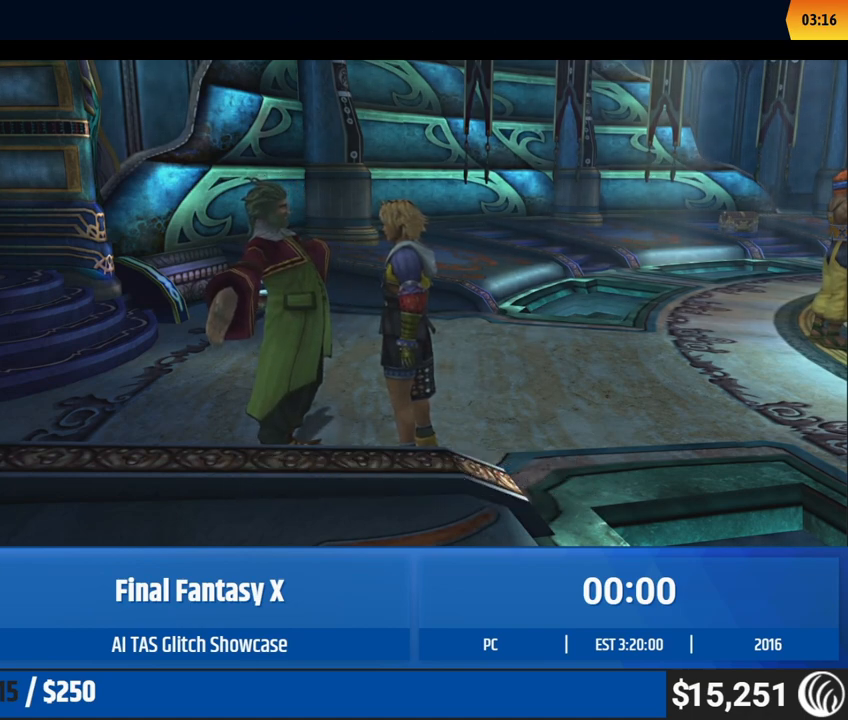
{"buttons": [], "left_stick": "center", "button_events": []}
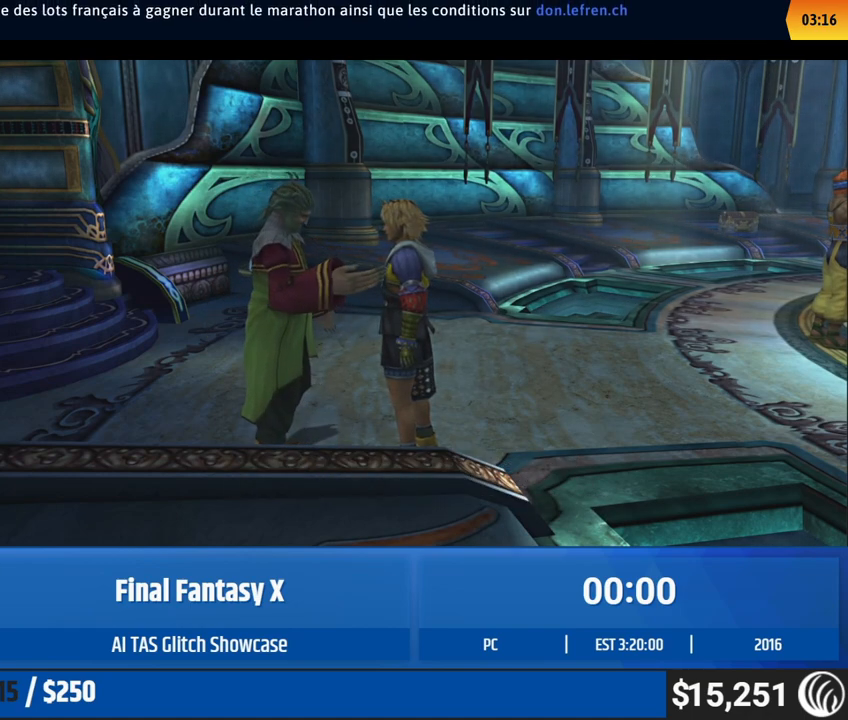
{"buttons": [], "left_stick": "center", "button_events": []}
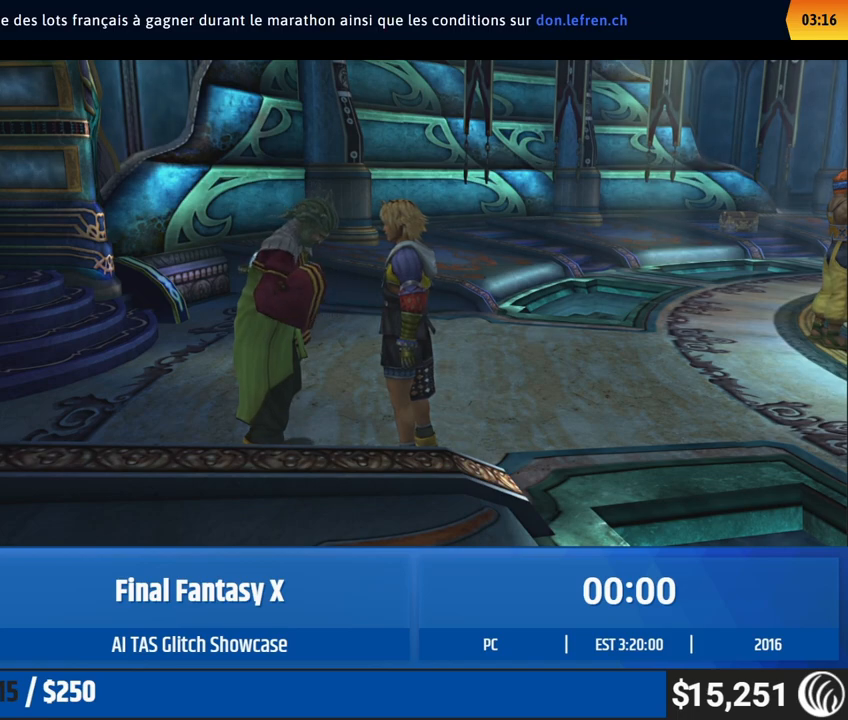
{"buttons": [], "left_stick": "center", "button_events": []}
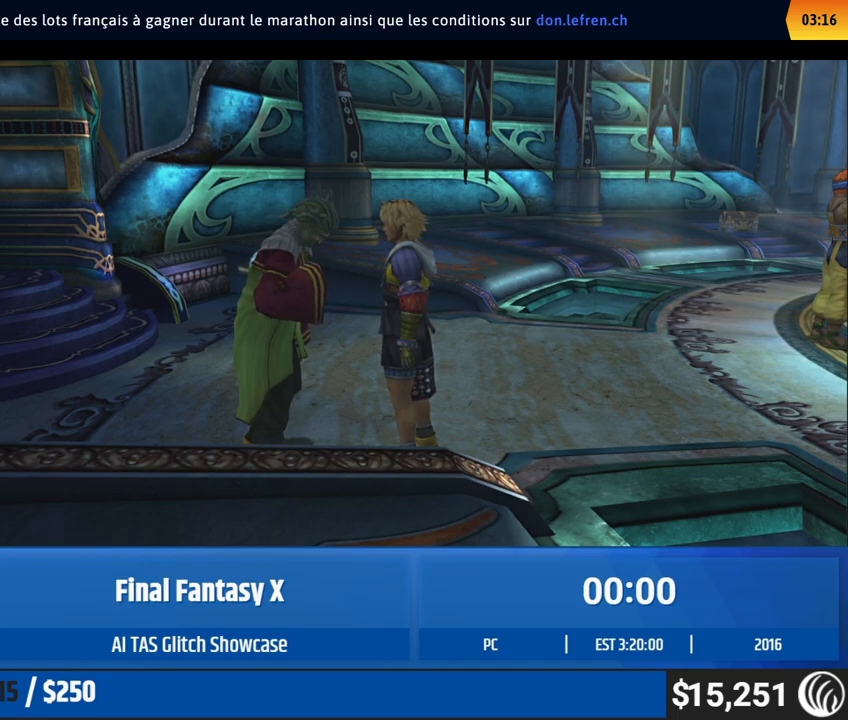
{"buttons": [], "left_stick": "center", "button_events": []}
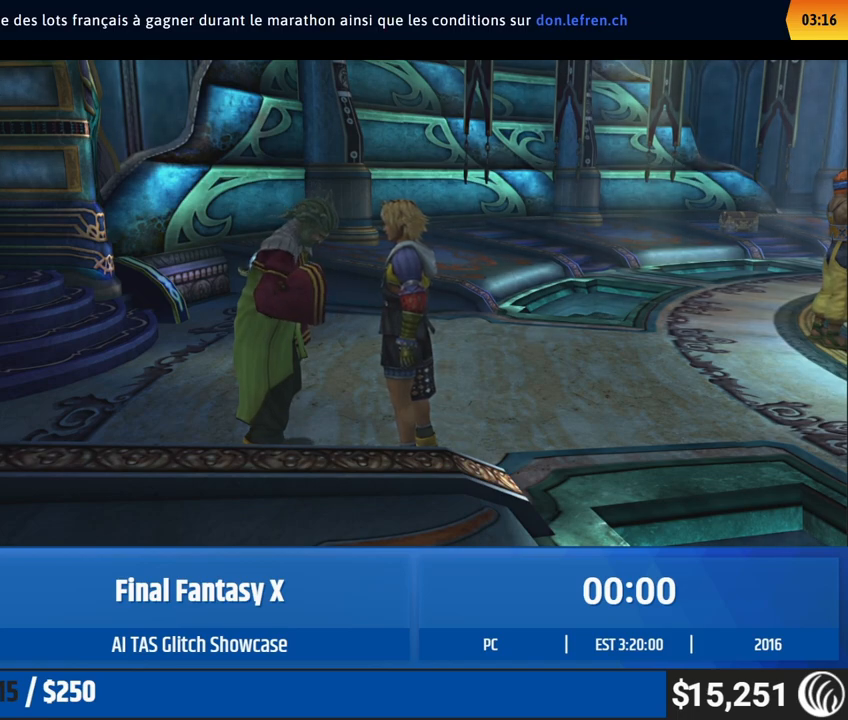
{"buttons": [], "left_stick": "center", "button_events": []}
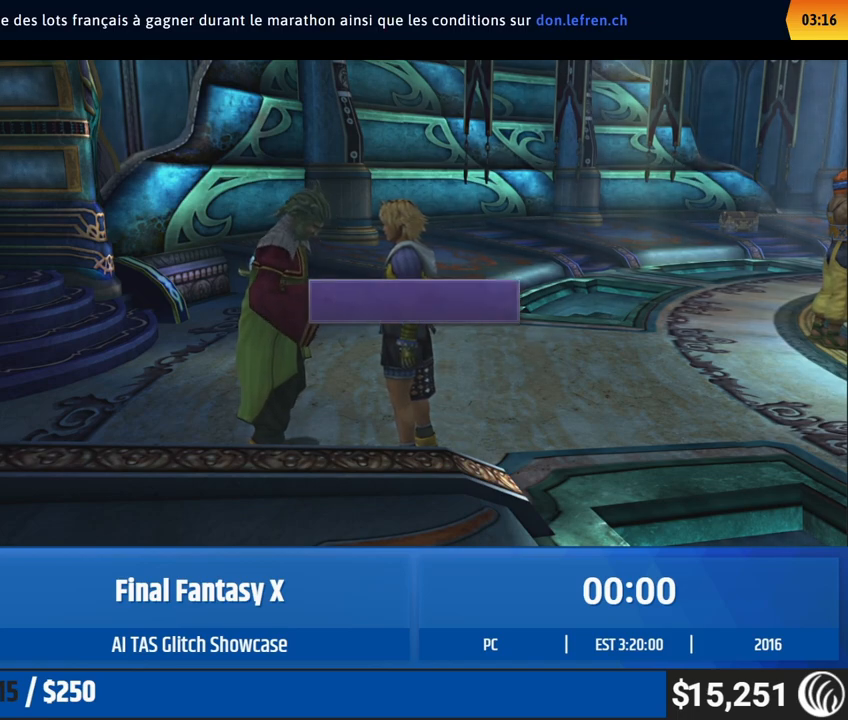
{"buttons": [], "left_stick": "down", "button_events": []}
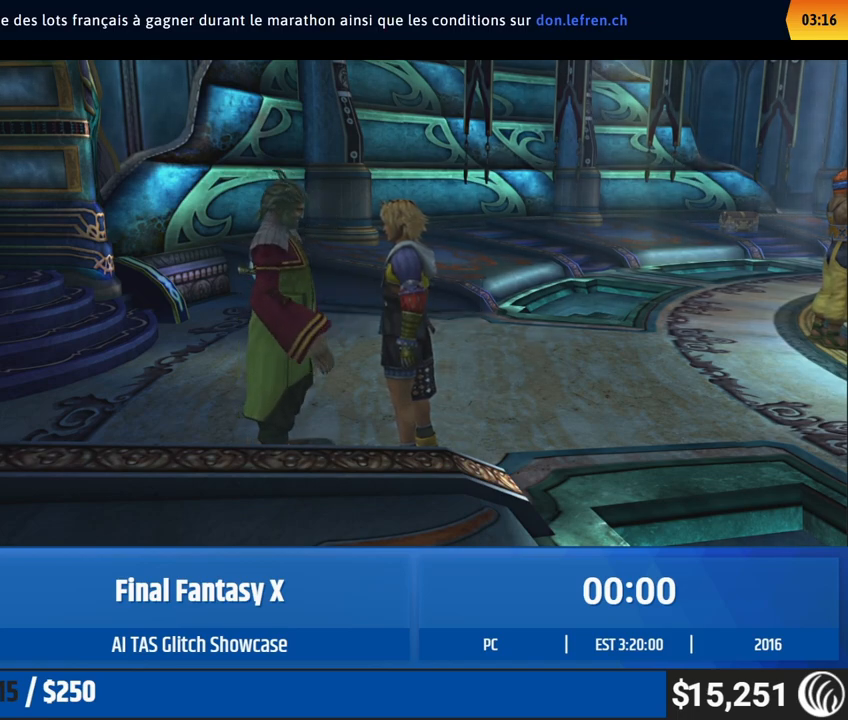
{"buttons": [], "left_stick": "center", "button_events": []}
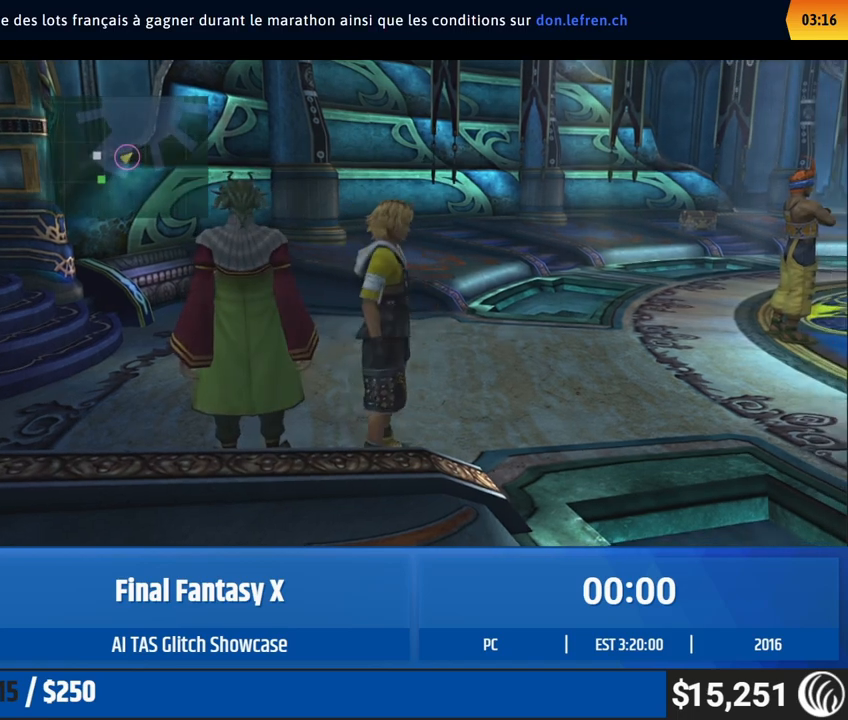
{"buttons": [], "left_stick": "center", "button_events": []}
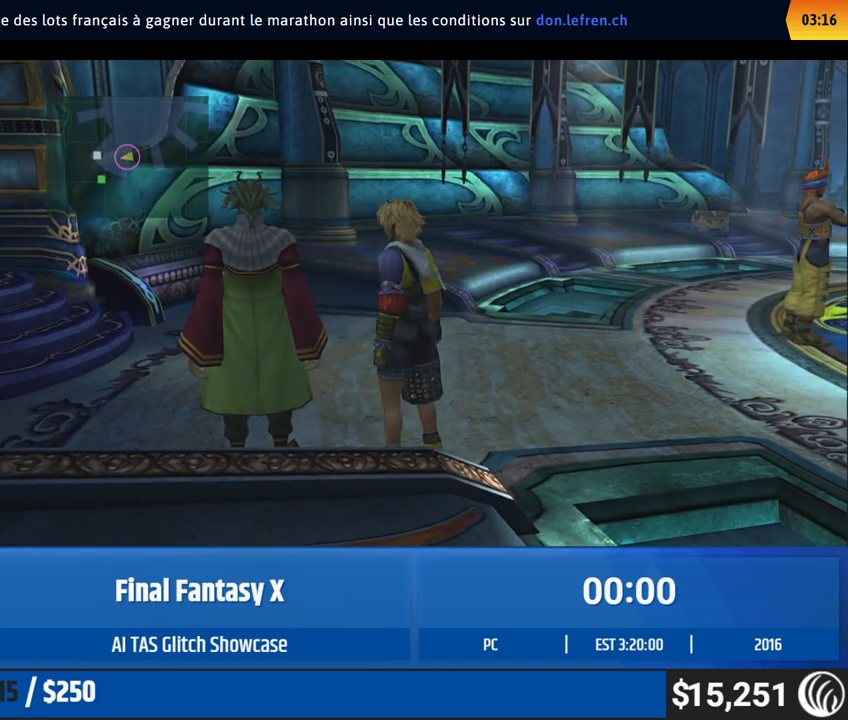
{"buttons": ["A"], "left_stick": "right"}
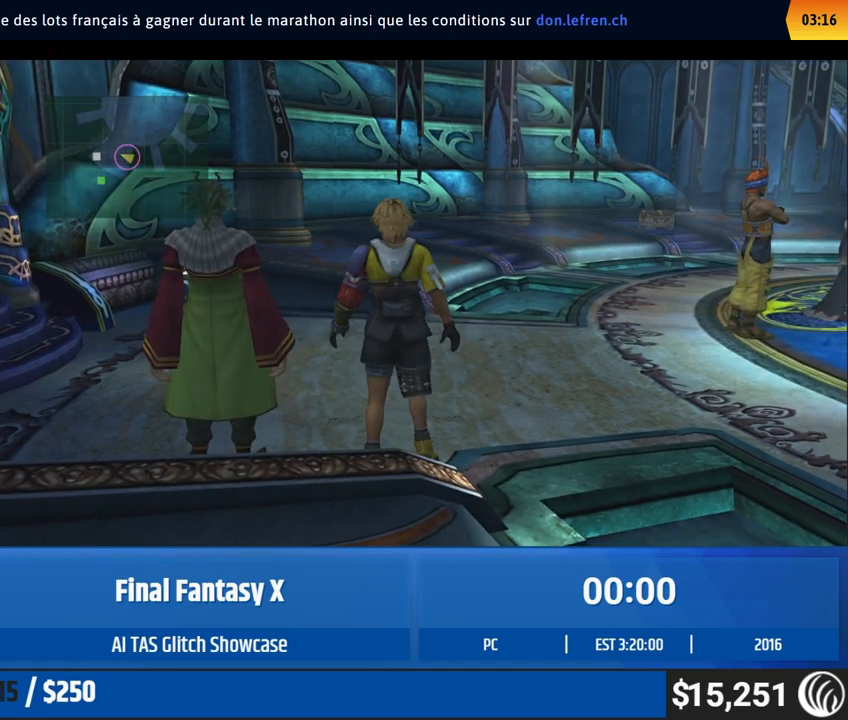
{"buttons": [], "left_stick": "right"}
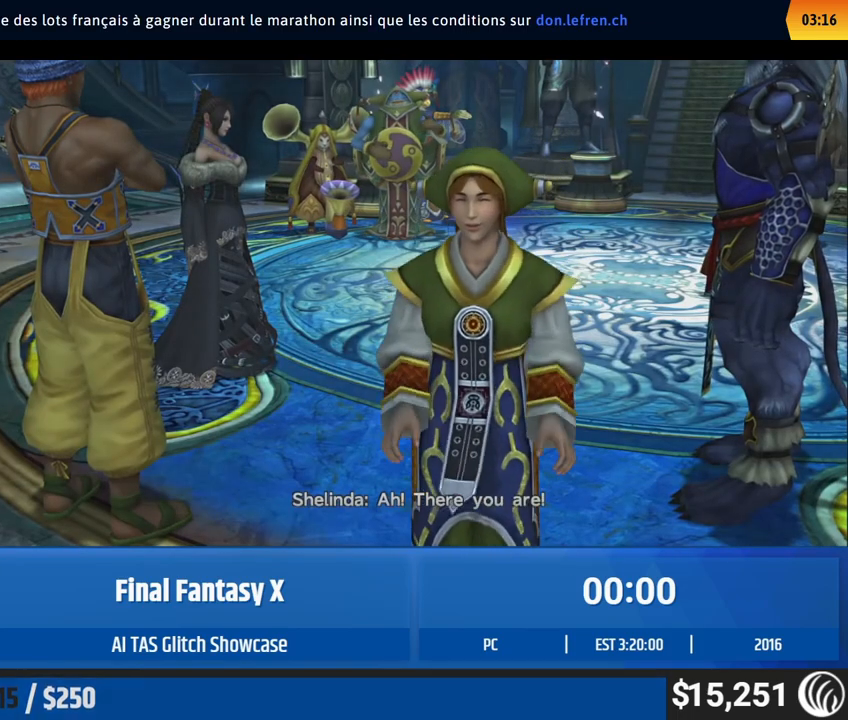
{"buttons": [], "left_stick": "right", "button_events": []}
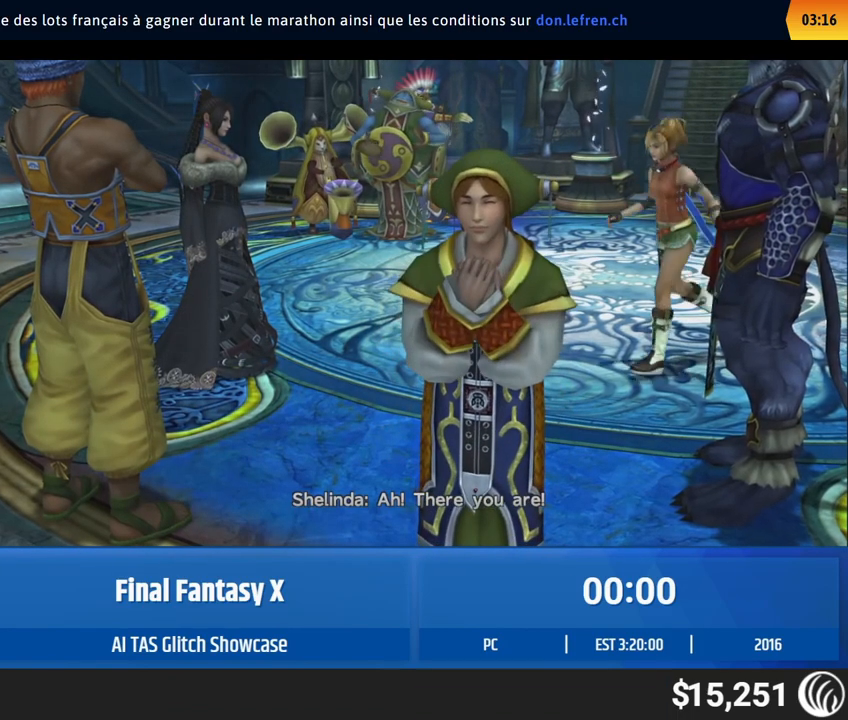
{"buttons": [], "left_stick": "right", "button_events": []}
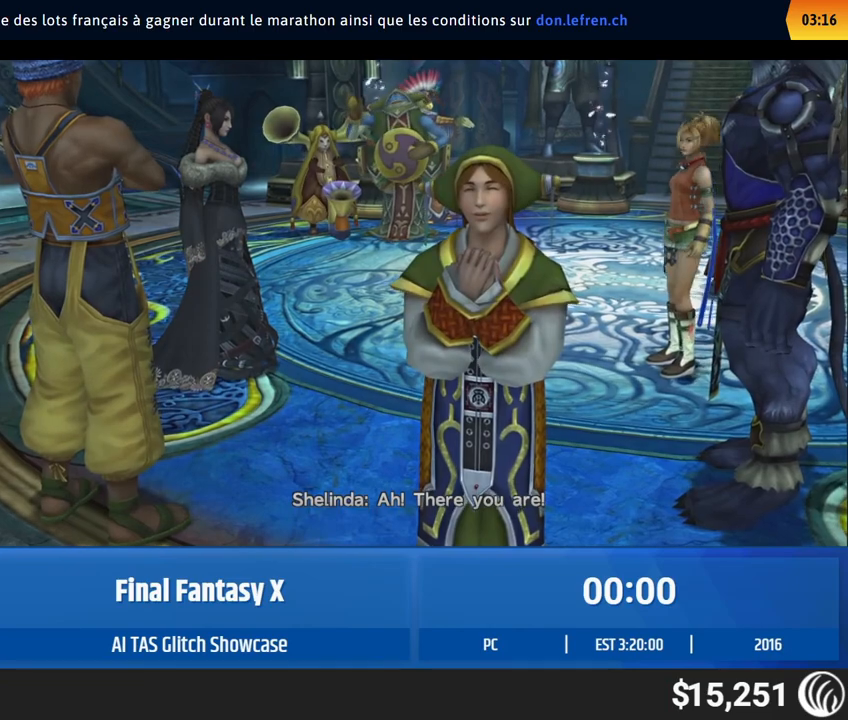
{"buttons": [], "left_stick": "center", "button_events": []}
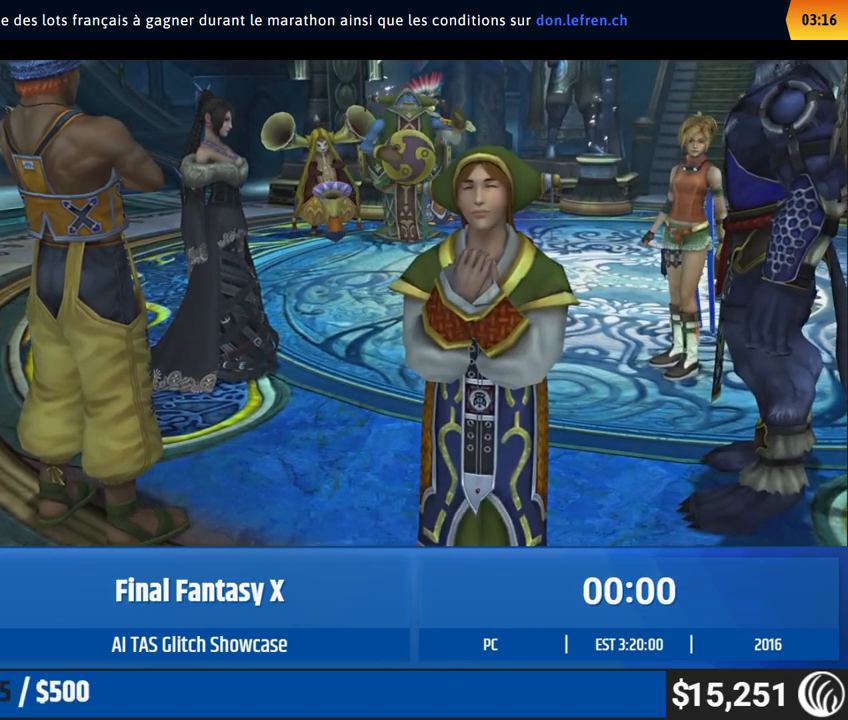
{"buttons": [], "left_stick": "center", "button_events": []}
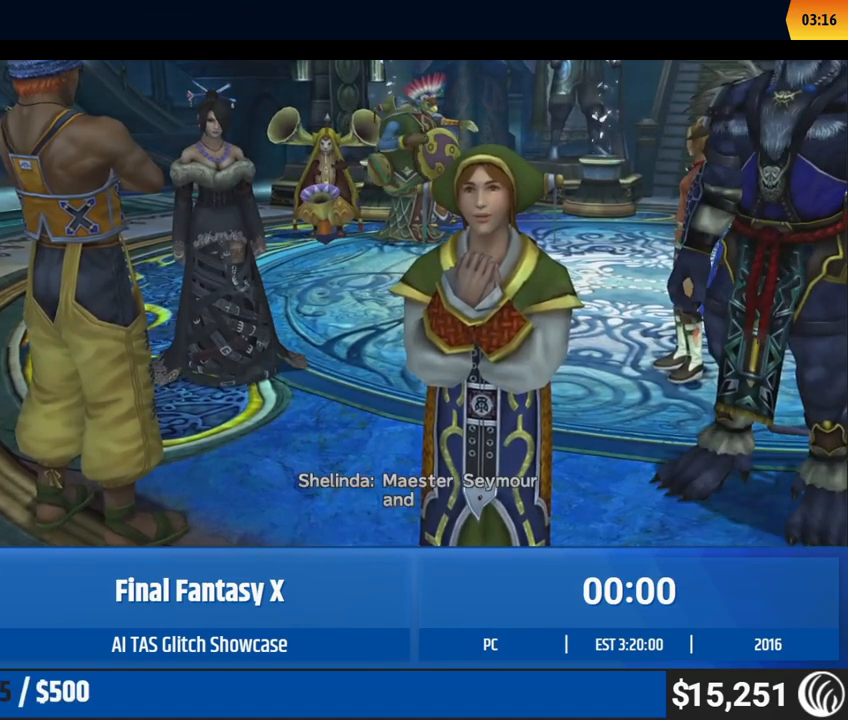
{"buttons": [], "left_stick": "center", "button_events": []}
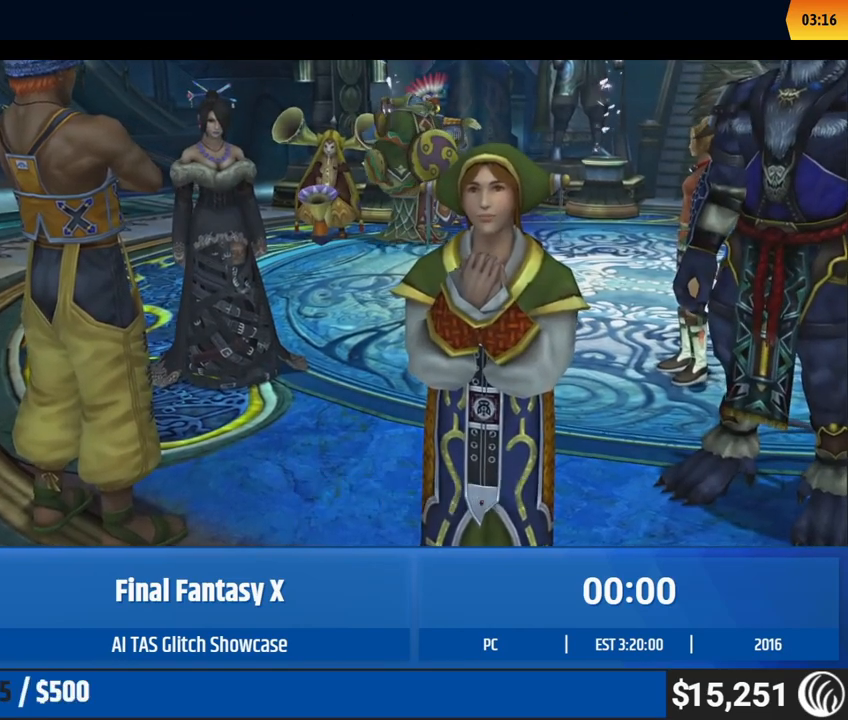
{"buttons": [], "left_stick": "right", "button_events": []}
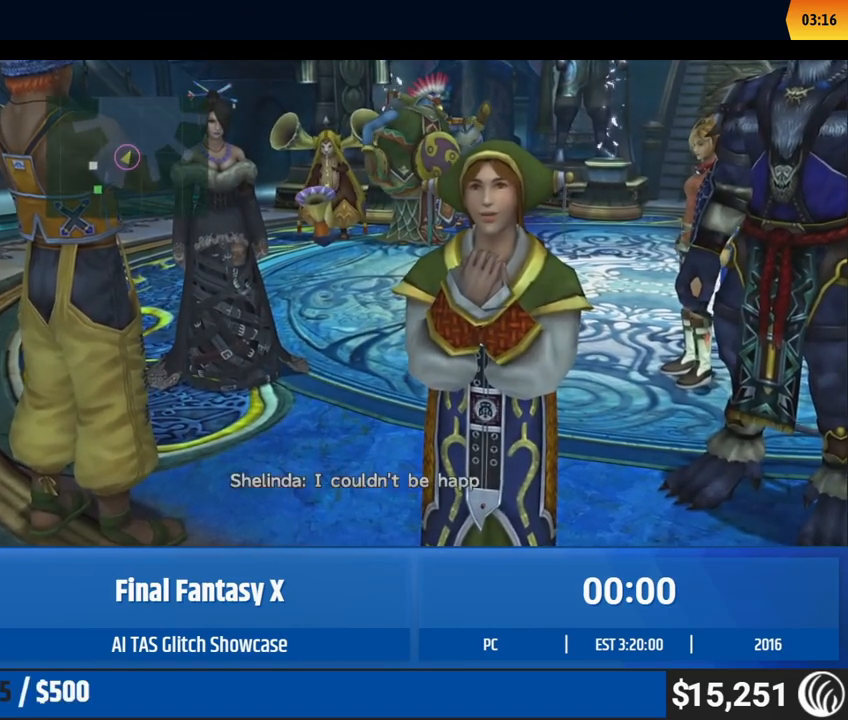
{"buttons": [], "left_stick": "right", "button_events": []}